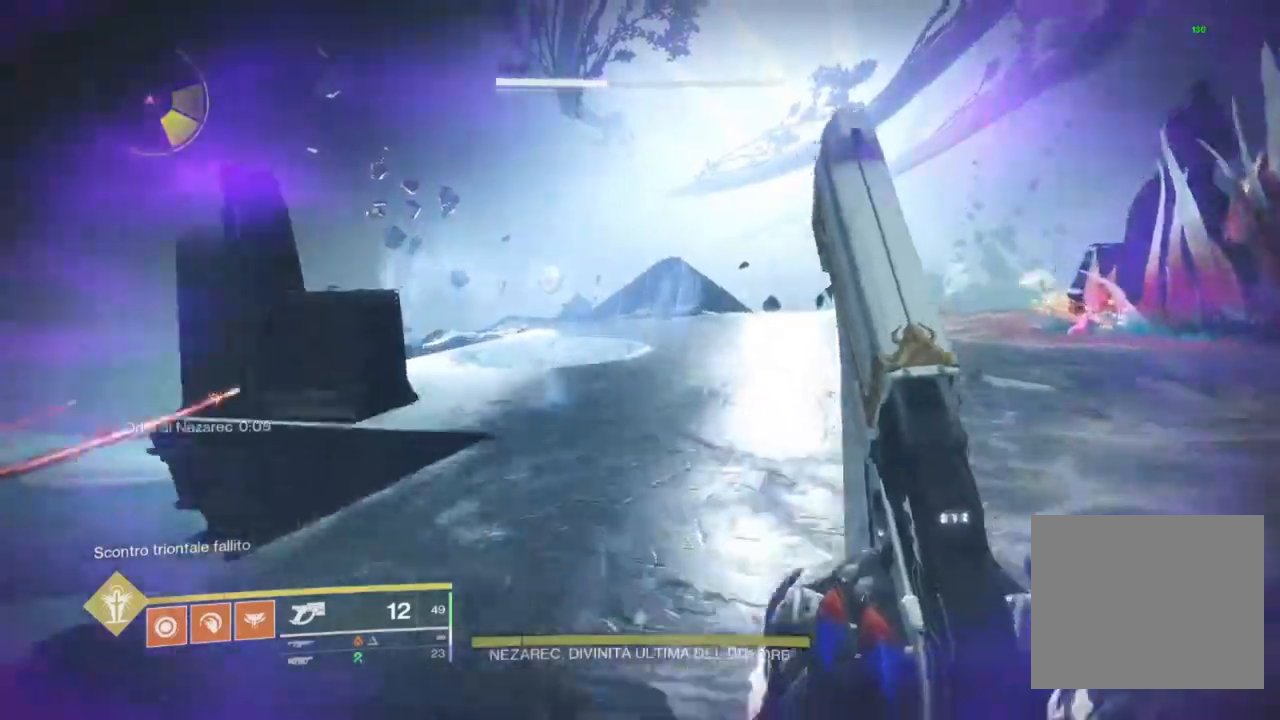
Gameplay with a controller (PlayStation layout); each line is a JSON object with the inputs held at the frame after it (dt_ms = milliseconds from this image to that frame). "events" lists button and stick changes between this image and that frame as [ms after this image, input, new state], when the widget could be followed in between.
{"dt_ms": 500, "buttons": [], "left_stick": "up", "right_stick": "center", "events": [[67, "CROSS", "down"], [133, "CROSS", "up"], [167, "CIRCLE", "down"], [233, "CIRCLE", "up"], [400, "CIRCLE", "down"], [467, "CIRCLE", "up"]]}
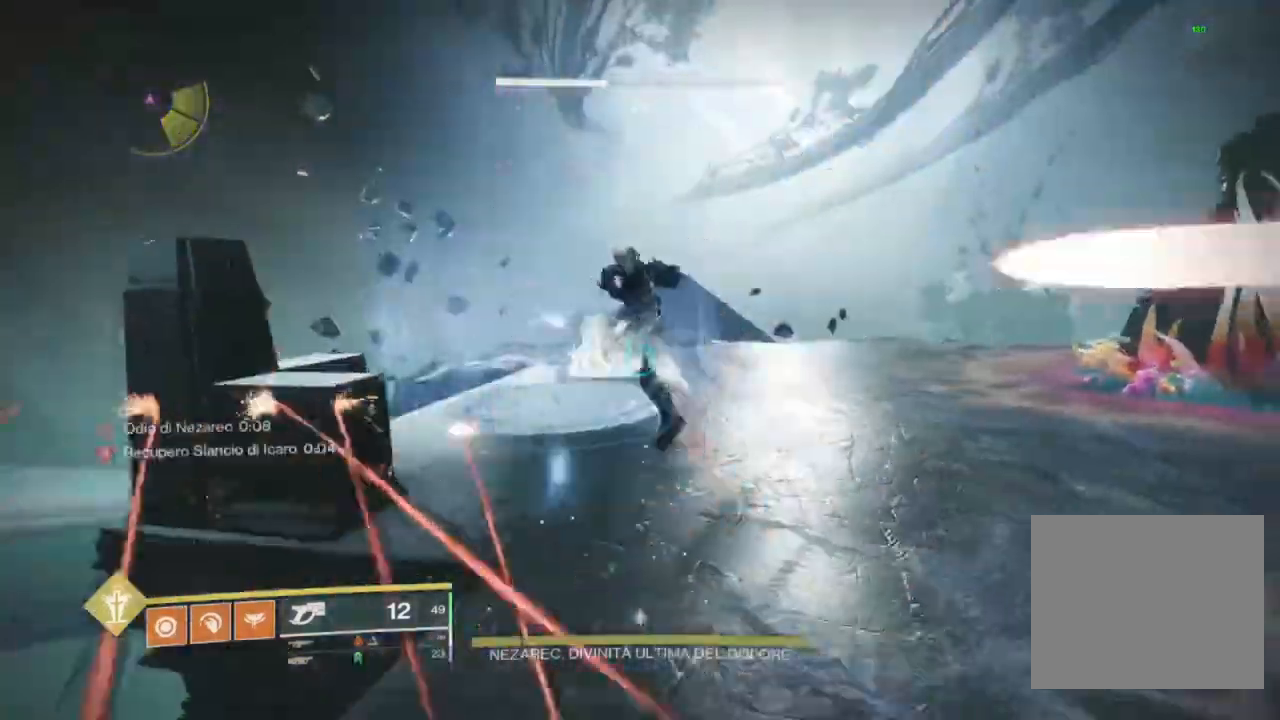
{"dt_ms": 500, "buttons": ["CROSS"], "left_stick": "up", "right_stick": "center", "events": [[233, "CROSS", "down"]]}
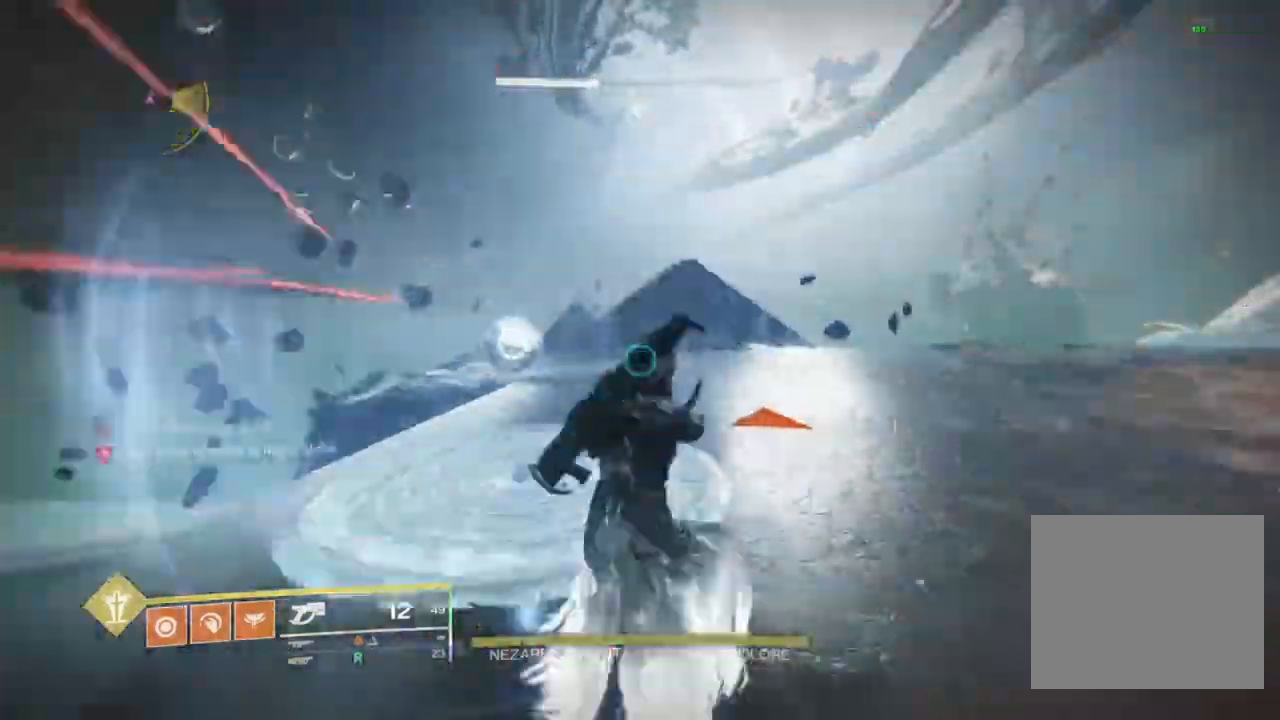
{"dt_ms": 1000, "buttons": ["L3"], "left_stick": "up", "right_stick": "center"}
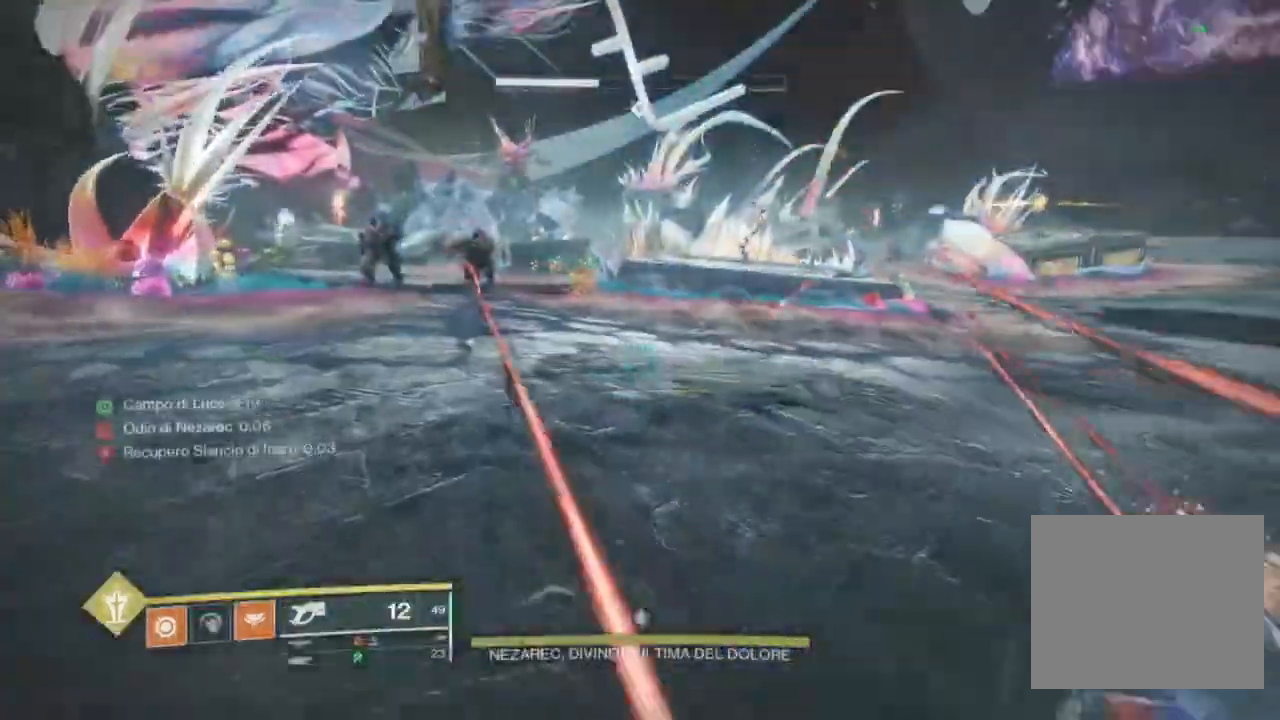
{"dt_ms": 500, "buttons": [], "left_stick": "up", "right_stick": "center", "events": [[33, "L3", "up"], [100, "TRIANGLE", "down"], [133, "L3", "down"], [167, "TRIANGLE", "up"], [233, "L3", "up"], [267, "right_stick", "up-right"], [367, "L3", "down"], [367, "right_stick", "center"], [467, "L3", "up"]]}
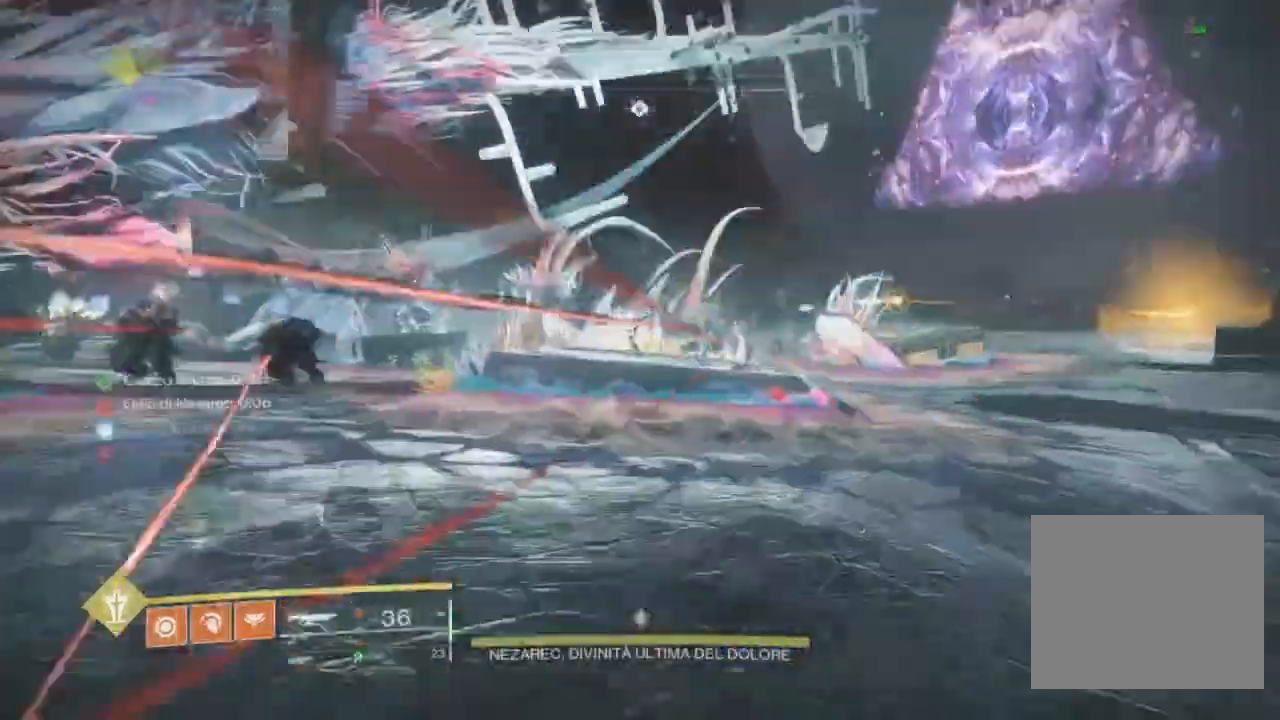
{"dt_ms": 500, "buttons": [], "left_stick": "up", "right_stick": "center", "events": [[67, "right_stick", "up-right"], [167, "right_stick", "center"]]}
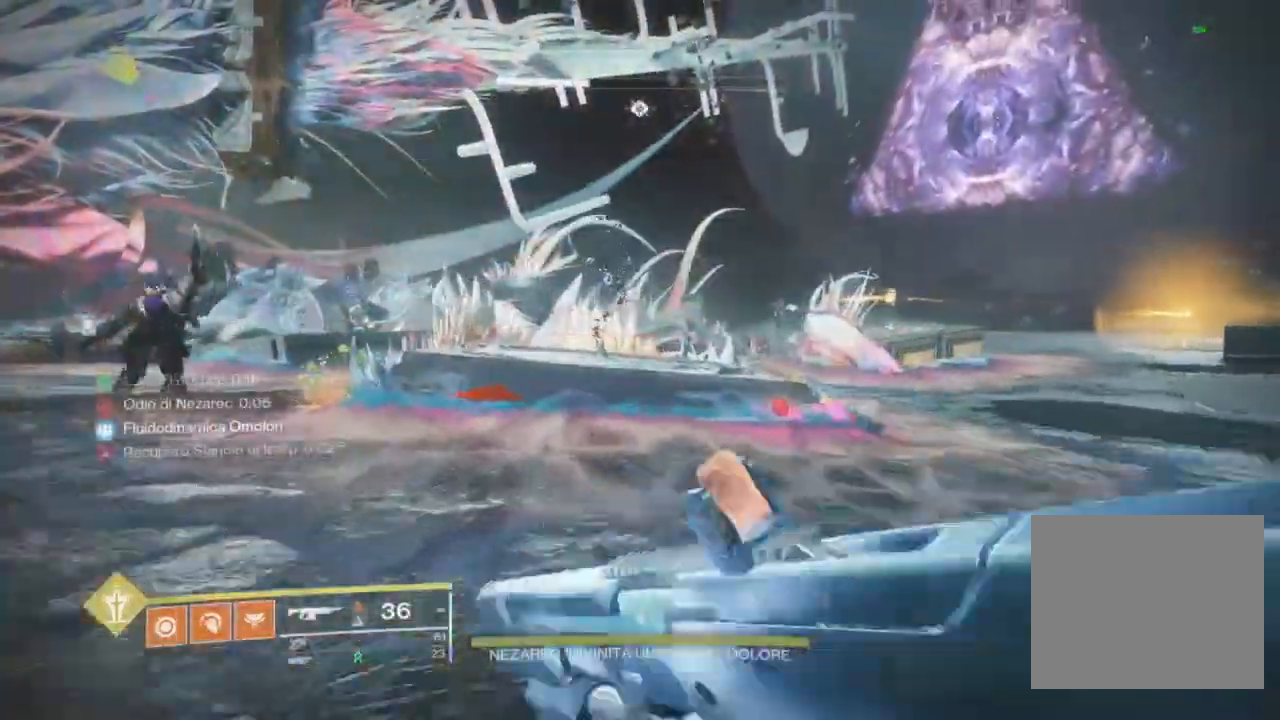
{"dt_ms": 500, "buttons": ["CROSS"], "left_stick": "up", "right_stick": "center", "events": [[133, "right_stick", "left"], [200, "right_stick", "center"], [333, "CROSS", "down"], [400, "CROSS", "up"], [500, "CROSS", "down"]]}
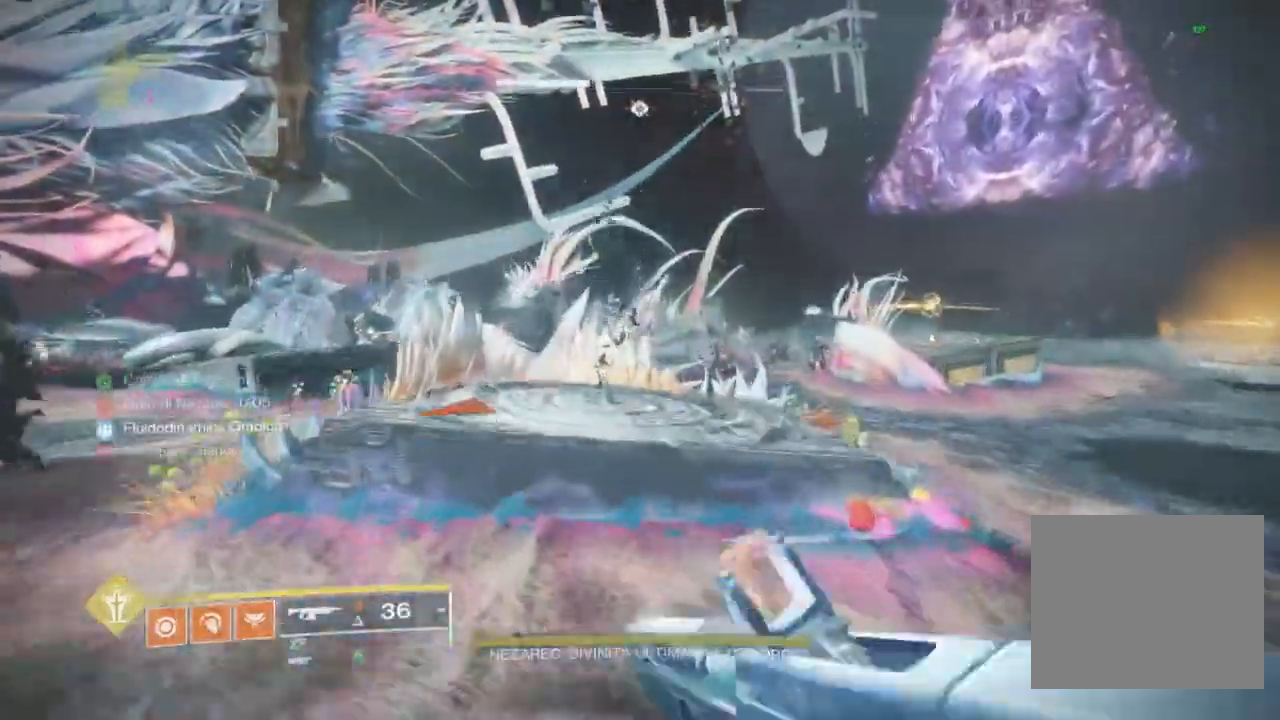
{"dt_ms": 500, "buttons": ["R2"], "left_stick": "up", "right_stick": "down-left", "events": [[33, "CROSS", "up"], [167, "CROSS", "down"], [233, "CROSS", "up"], [267, "R2", "down"], [367, "right_stick", "left"], [467, "right_stick", "down-left"]]}
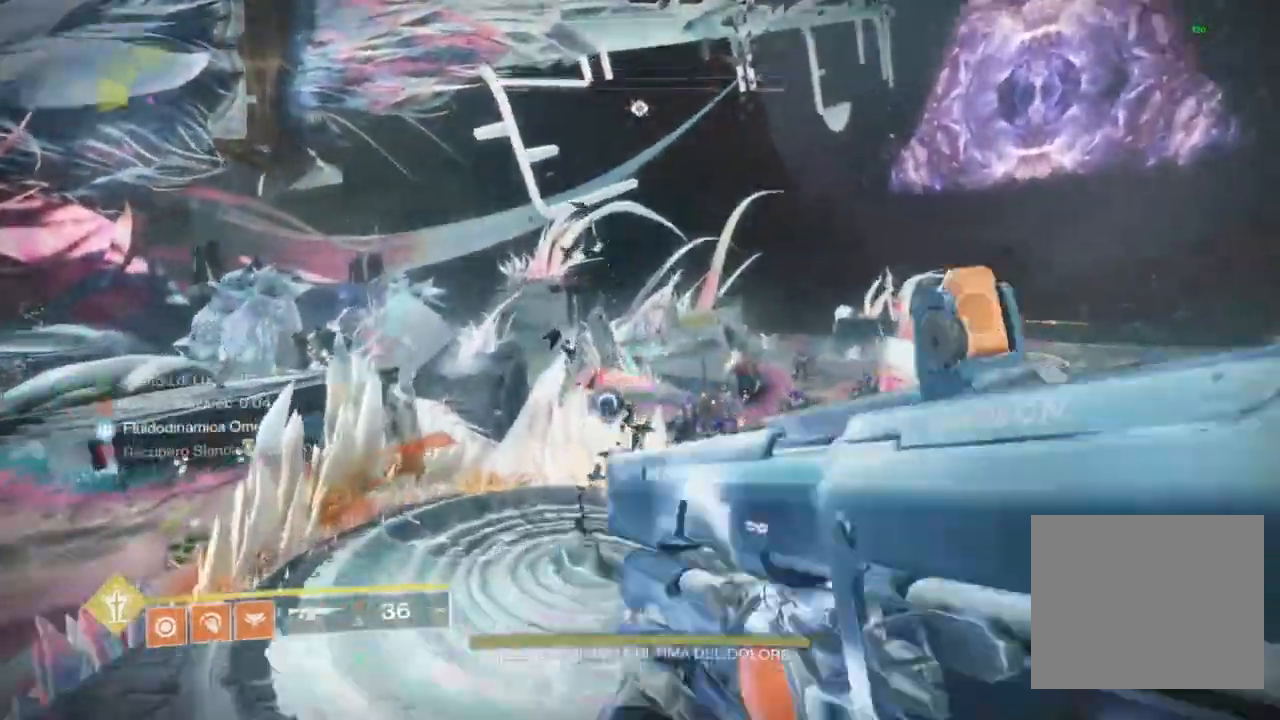
{"dt_ms": 500, "buttons": ["R2"], "left_stick": "up-right", "right_stick": "center", "events": [[167, "right_stick", "down"], [233, "R1", "down"], [300, "R1", "up"], [300, "right_stick", "down-left"], [433, "right_stick", "center"], [467, "left_stick", "up-right"]]}
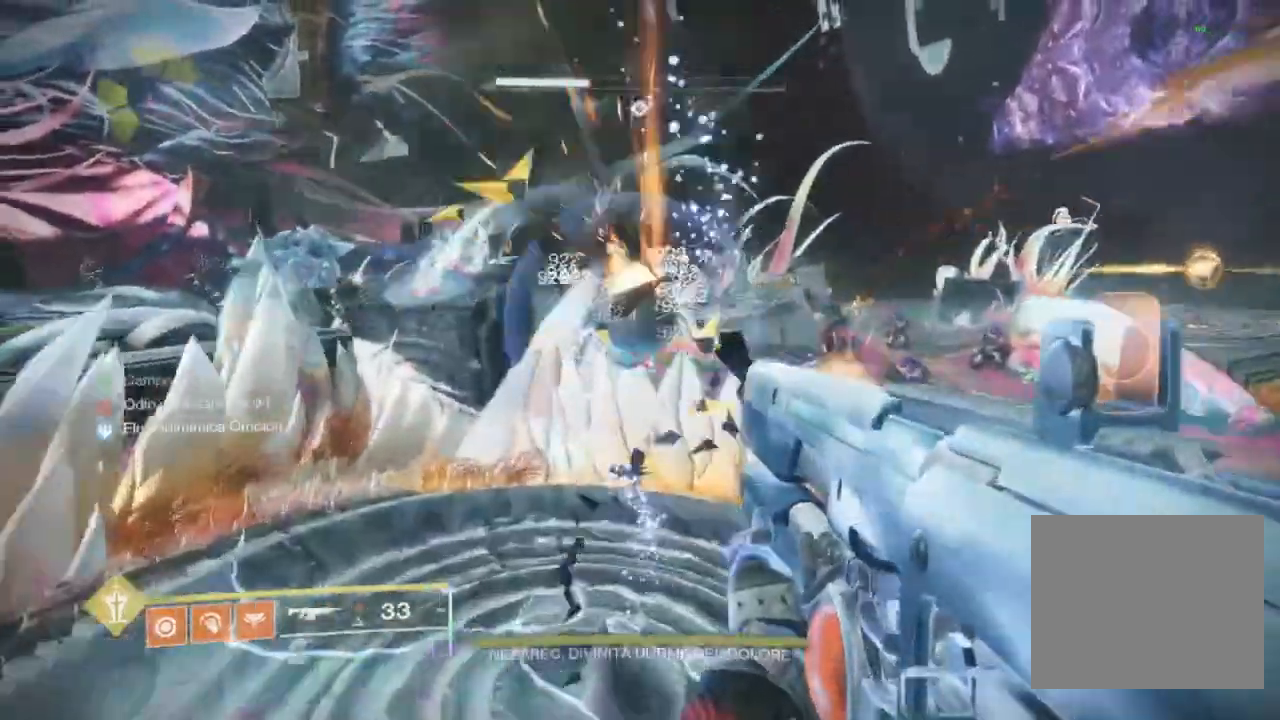
{"dt_ms": 500, "buttons": [], "left_stick": "up", "right_stick": "center", "events": [[133, "L3", "down"], [133, "left_stick", "up"], [133, "right_stick", "right"], [167, "R2", "up"], [233, "L3", "up"], [333, "L3", "down"], [367, "right_stick", "center"], [400, "L3", "up"]]}
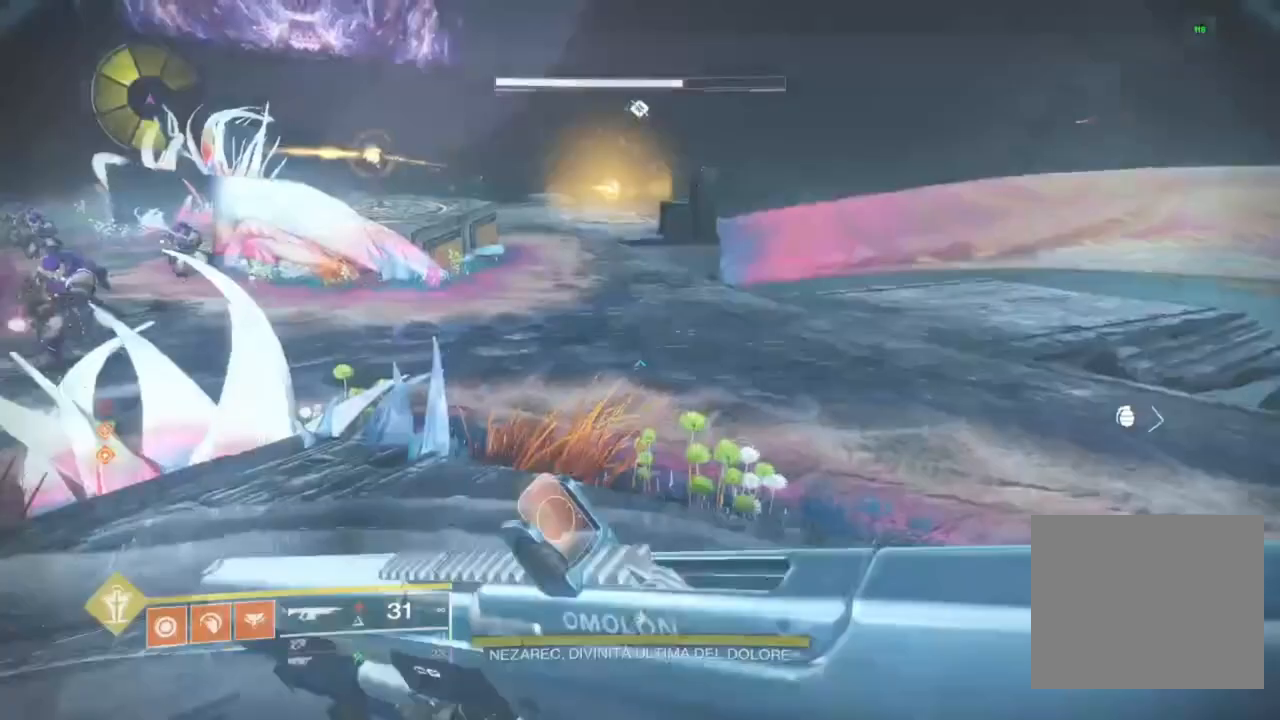
{"dt_ms": 500, "buttons": ["CIRCLE"], "left_stick": "up", "right_stick": "center", "events": [[200, "CROSS", "down"], [300, "CROSS", "up"], [433, "CIRCLE", "down"]]}
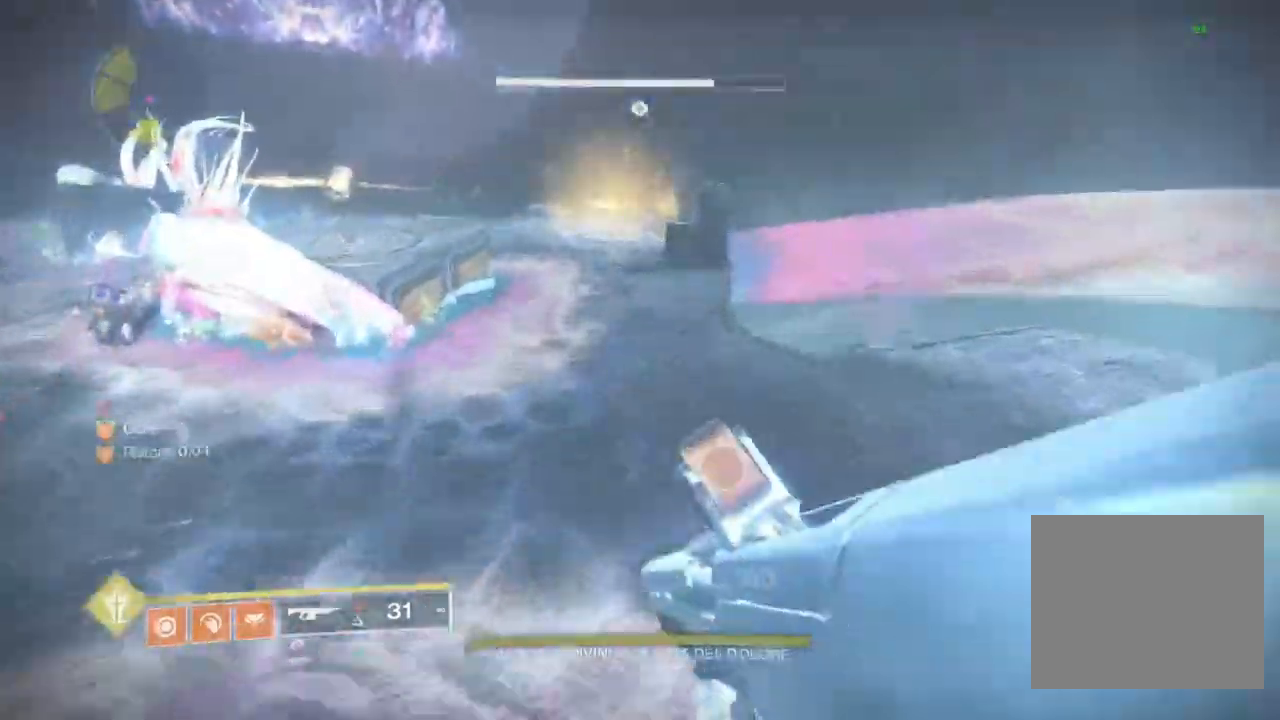
{"dt_ms": 500, "buttons": ["L1"], "left_stick": "up", "right_stick": "left", "events": [[133, "CIRCLE", "up"], [467, "right_stick", "left"], [500, "L1", "down"]]}
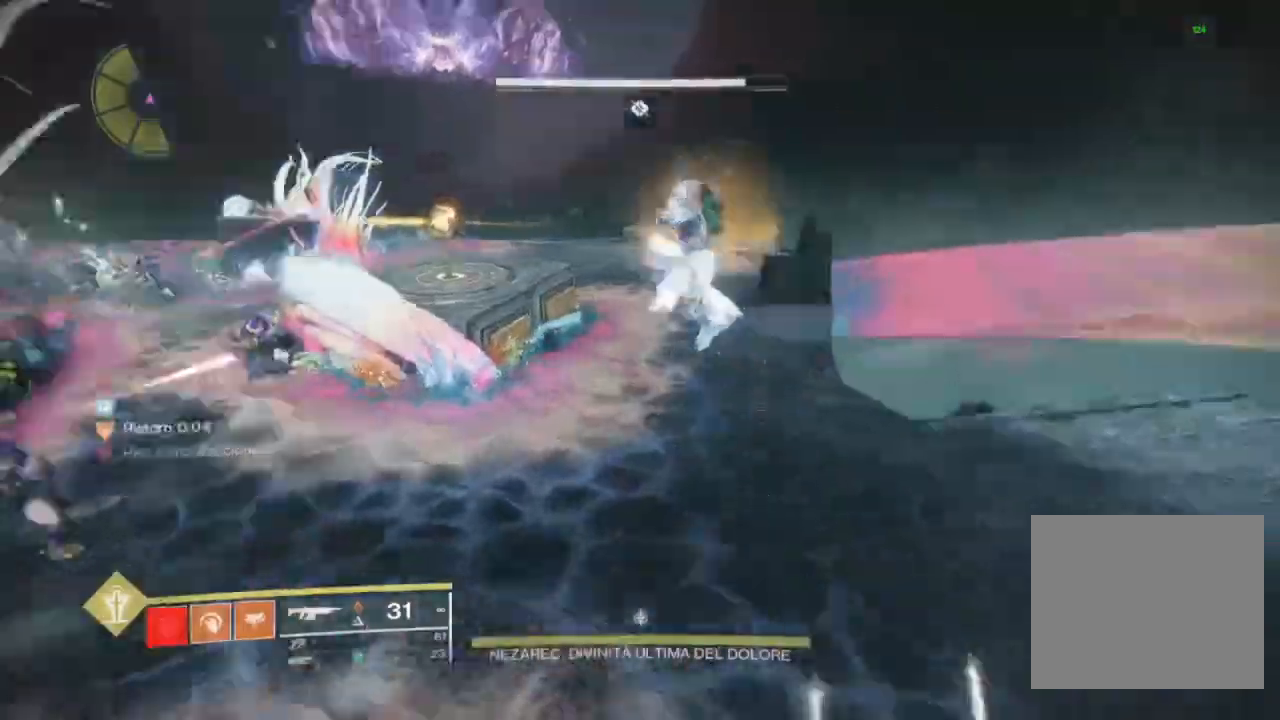
{"dt_ms": 500, "buttons": [], "left_stick": "up", "right_stick": "down-right", "events": [[67, "L1", "up"], [67, "left_stick", "up-right"], [133, "L1", "down"], [233, "right_stick", "center"], [367, "L1", "up"], [367, "right_stick", "left"], [467, "right_stick", "down-right"], [500, "left_stick", "up"]]}
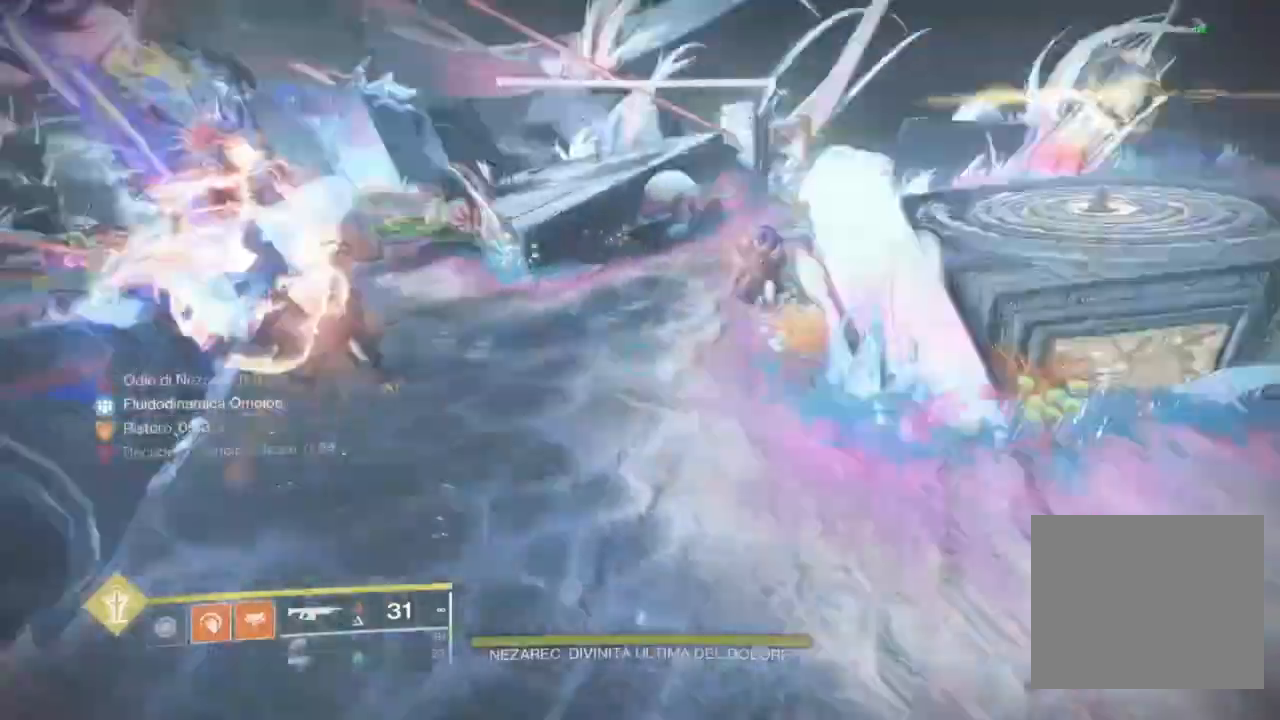
{"dt_ms": 500, "buttons": ["L3"], "left_stick": "up", "right_stick": "center", "events": [[33, "L3", "down"], [33, "right_stick", "right"], [133, "L3", "up"], [233, "right_stick", "center"], [267, "L3", "down"], [300, "TRIANGLE", "down"], [333, "L3", "up"], [400, "TRIANGLE", "up"], [467, "L3", "down"]]}
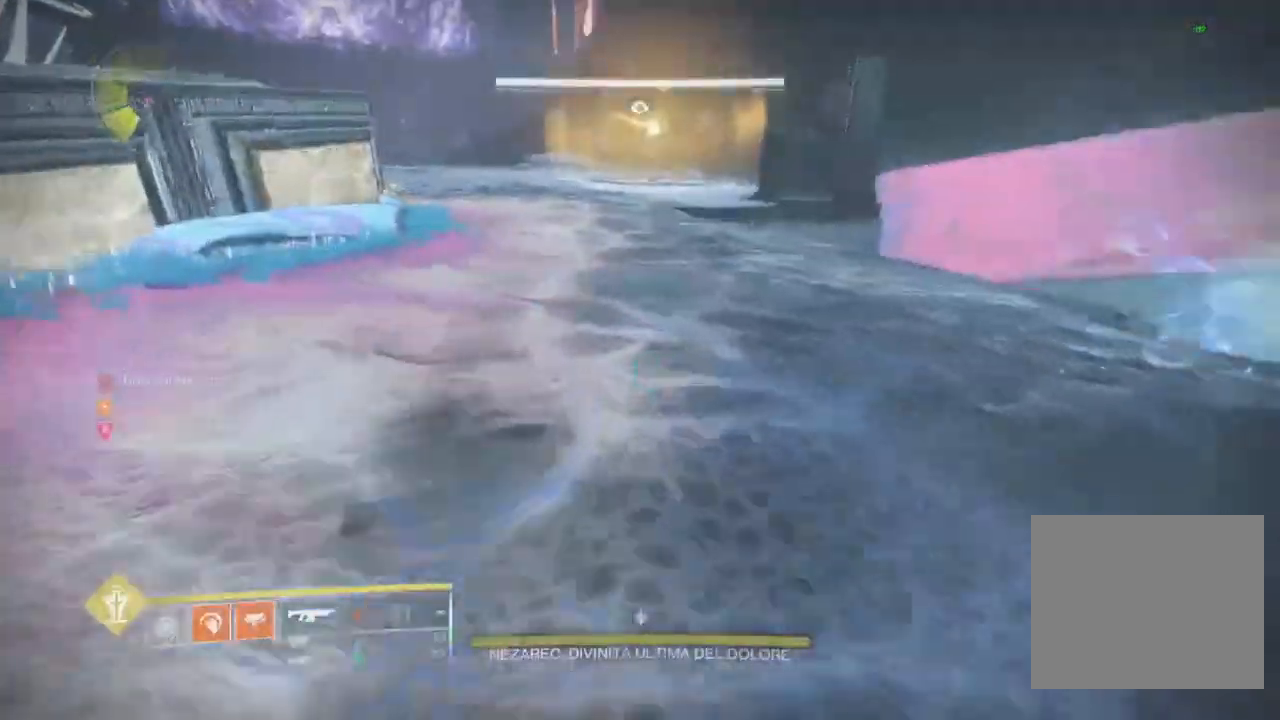
{"dt_ms": 500, "buttons": [], "left_stick": "up", "right_stick": "center", "events": [[33, "L3", "up"], [33, "right_stick", "up"], [133, "L3", "down"], [167, "right_stick", "center"], [233, "L3", "up"]]}
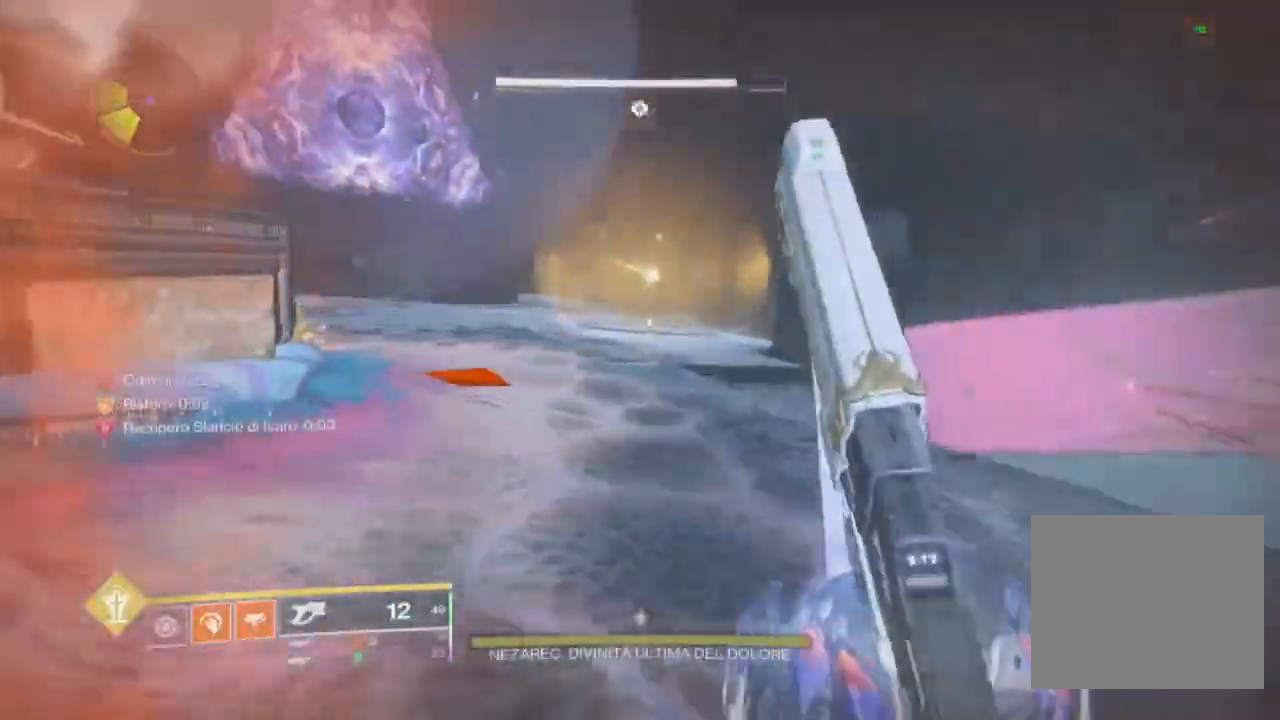
{"dt_ms": 500, "buttons": [], "left_stick": "up", "right_stick": "center", "events": [[33, "CROSS", "down"], [100, "CROSS", "up"], [267, "TRIANGLE", "down"], [333, "TRIANGLE", "up"]]}
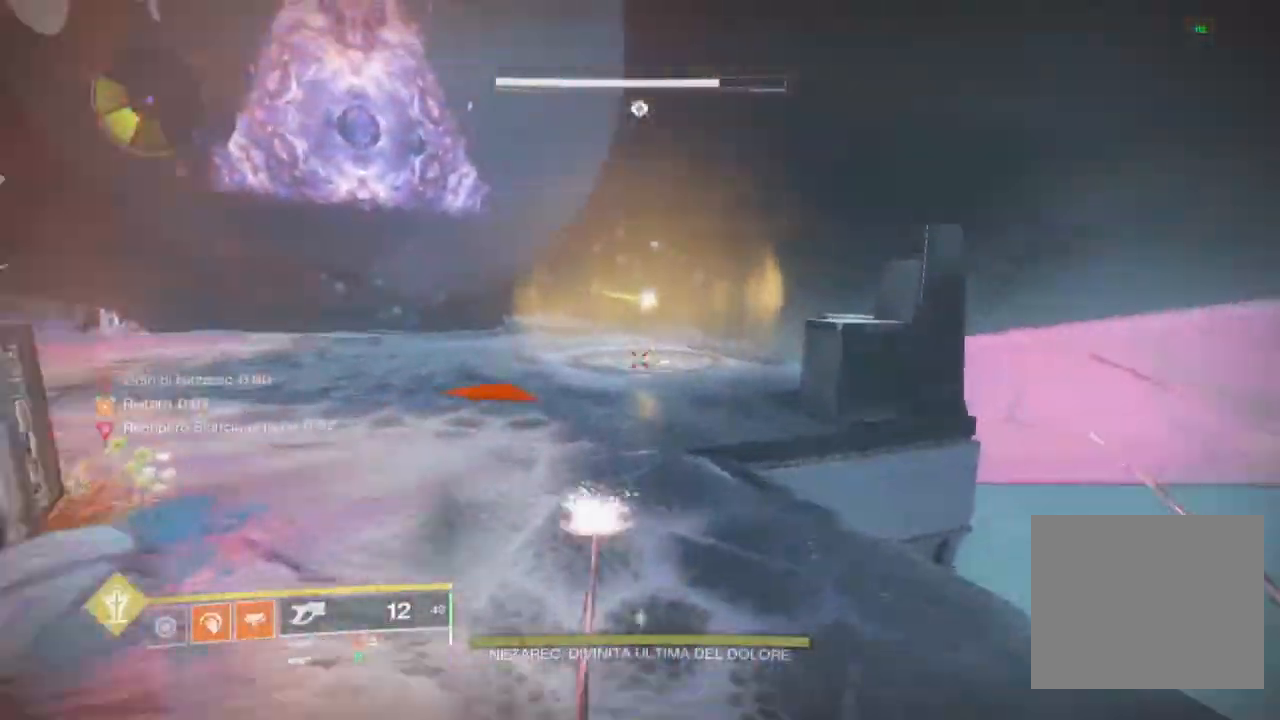
{"dt_ms": 500, "buttons": [], "left_stick": "up", "right_stick": "center", "events": [[133, "CROSS", "down"], [200, "CROSS", "up"], [267, "CROSS", "down"], [367, "CROSS", "up"]]}
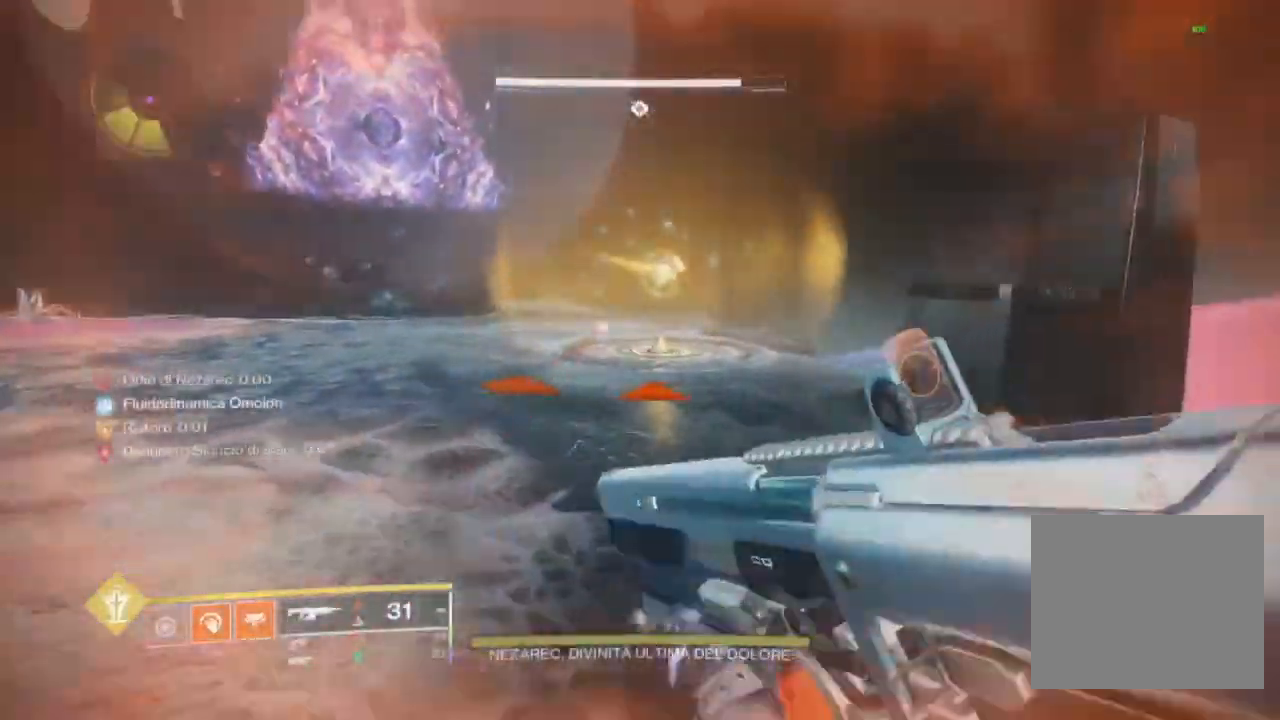
{"dt_ms": 500, "buttons": [], "left_stick": "up", "right_stick": "left", "events": [[33, "right_stick", "left"], [133, "CROSS", "down"], [233, "CROSS", "up"]]}
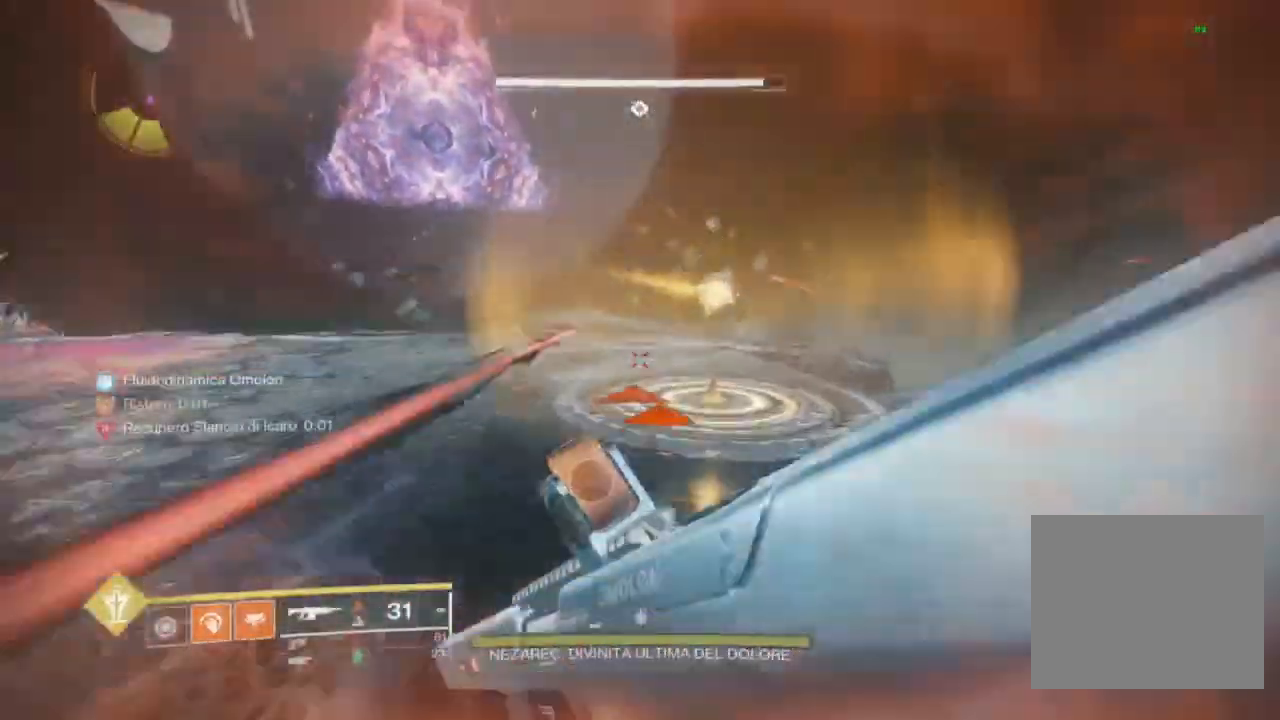
{"dt_ms": 500, "buttons": ["R2"], "left_stick": "up", "right_stick": "right", "events": [[33, "CROSS", "down"], [100, "CROSS", "up"], [267, "right_stick", "right"], [300, "R2", "down"]]}
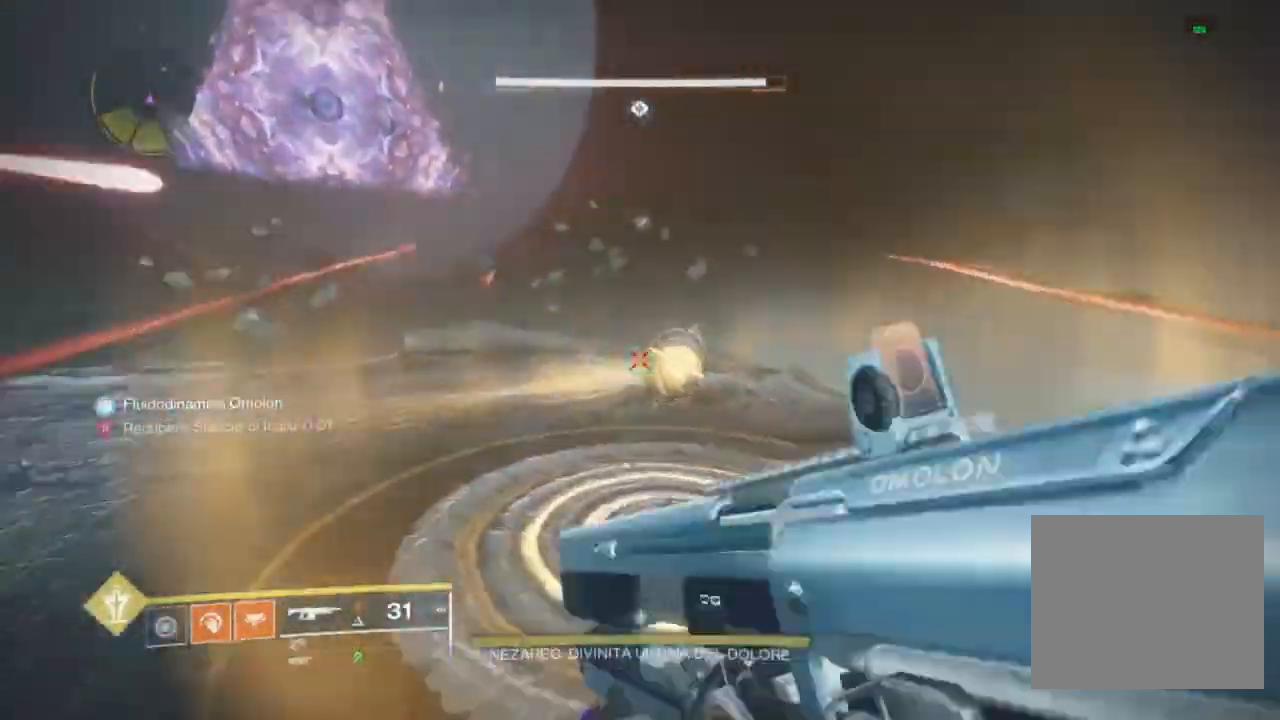
{"dt_ms": 500, "buttons": ["R2", "L3"], "left_stick": "up", "right_stick": "left", "events": [[167, "right_stick", "center"], [433, "L3", "down"], [433, "right_stick", "up"], [500, "right_stick", "left"]]}
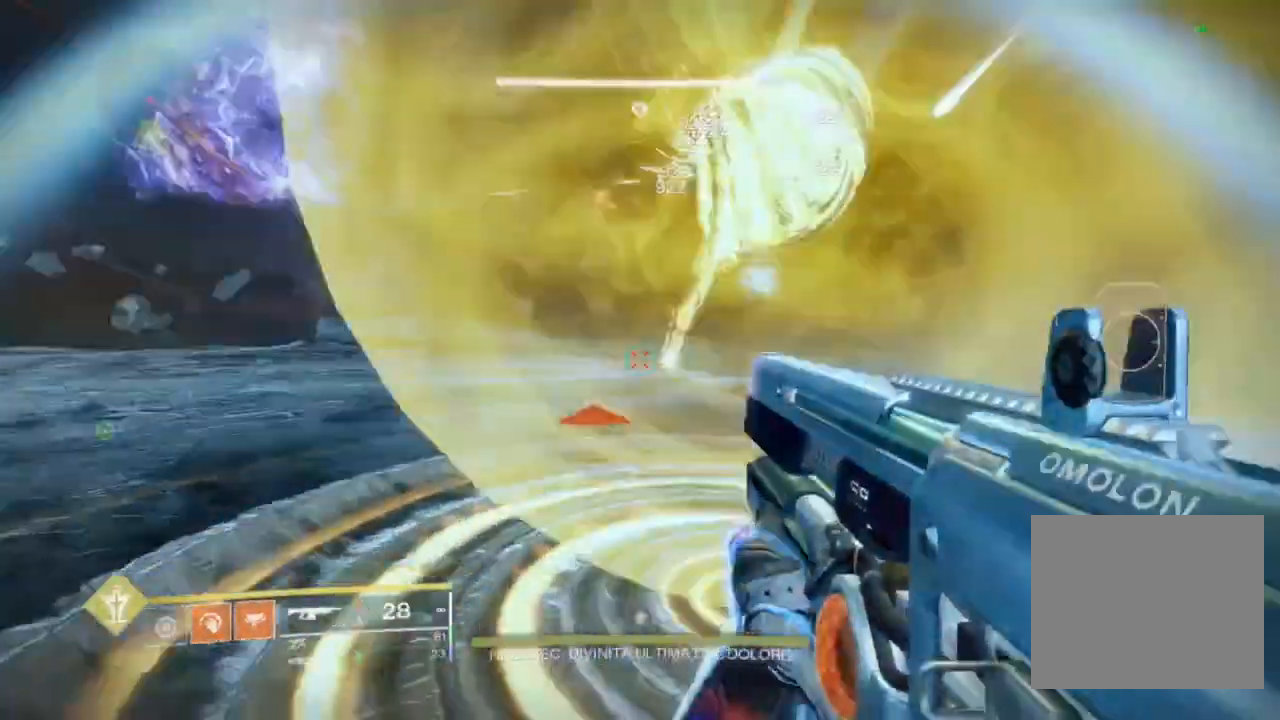
{"dt_ms": 500, "buttons": ["CROSS"], "left_stick": "up", "right_stick": "center", "events": [[33, "L3", "up"], [33, "R2", "up"], [33, "right_stick", "center"], [133, "L3", "down"], [200, "right_stick", "left"], [233, "L3", "up"], [300, "right_stick", "center"], [433, "CROSS", "down"]]}
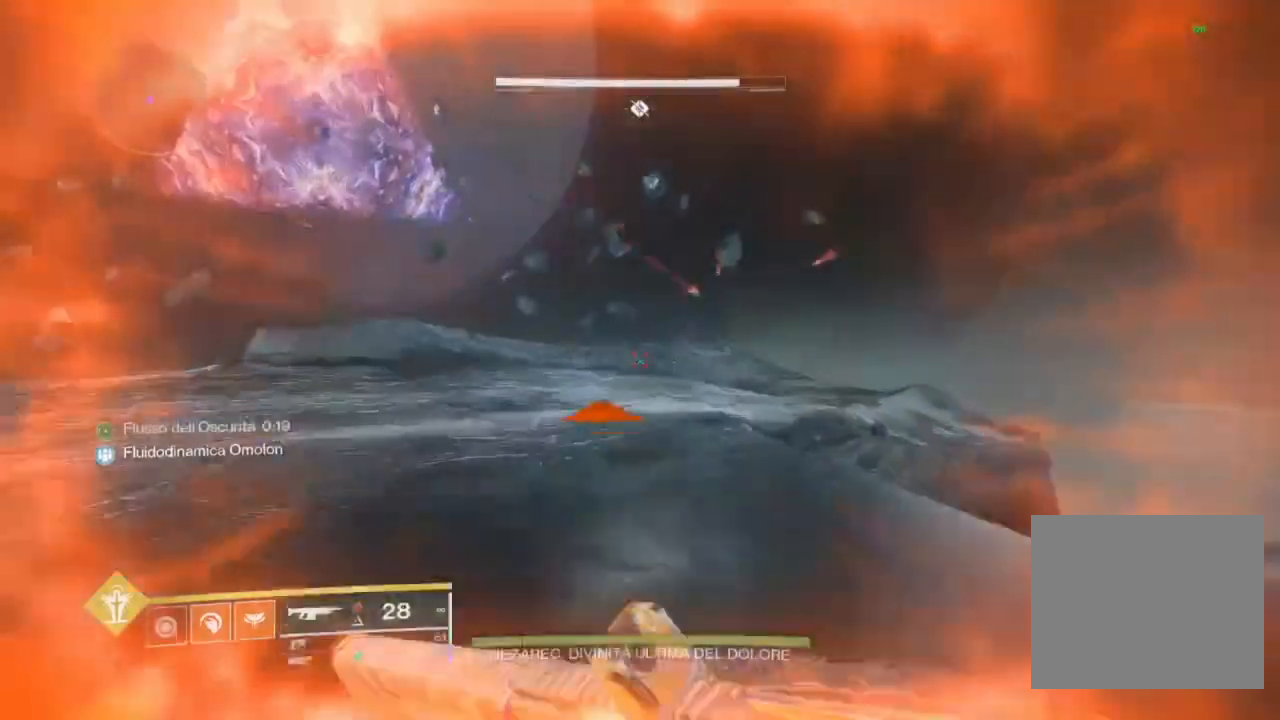
{"dt_ms": 500, "buttons": ["CROSS"], "left_stick": "up", "right_stick": "left", "events": [[33, "CROSS", "up"], [33, "right_stick", "left"], [133, "right_stick", "center"], [367, "right_stick", "left"], [500, "CROSS", "down"]]}
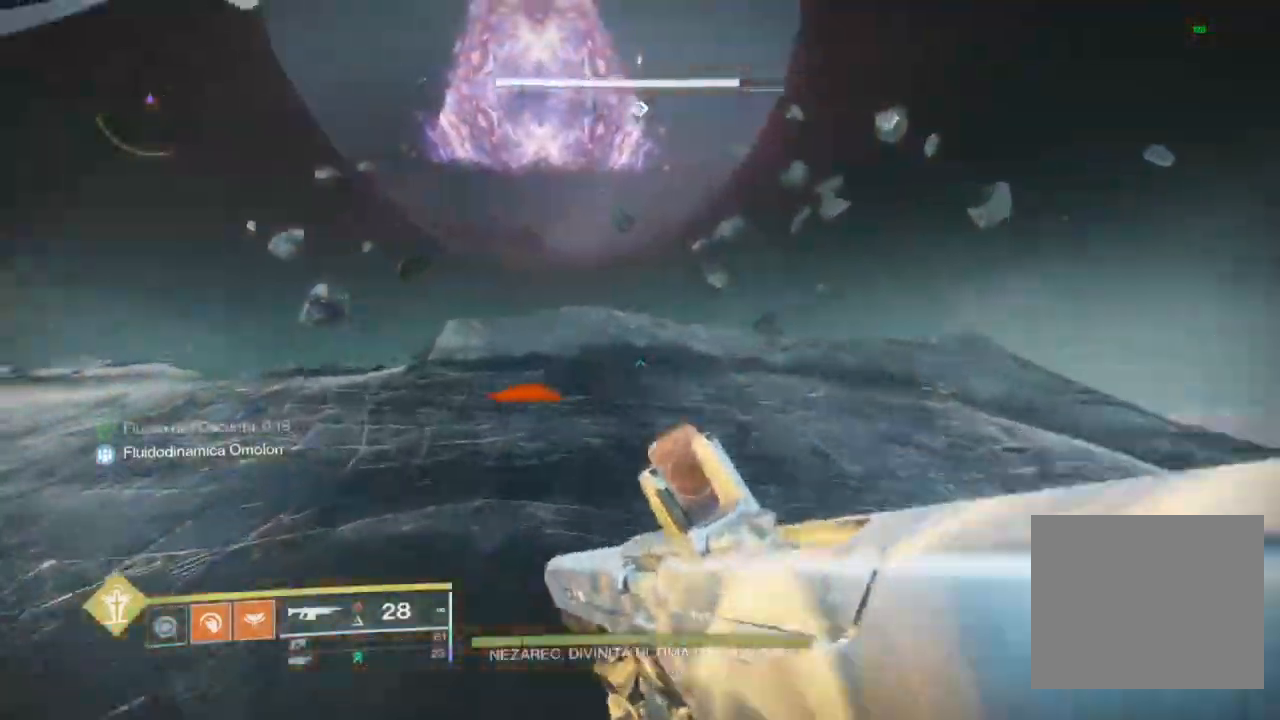
{"dt_ms": 500, "buttons": ["L3"], "left_stick": "up", "right_stick": "center", "events": [[67, "CROSS", "up"], [133, "CROSS", "down"], [200, "CROSS", "up"], [467, "L3", "down"], [467, "right_stick", "center"]]}
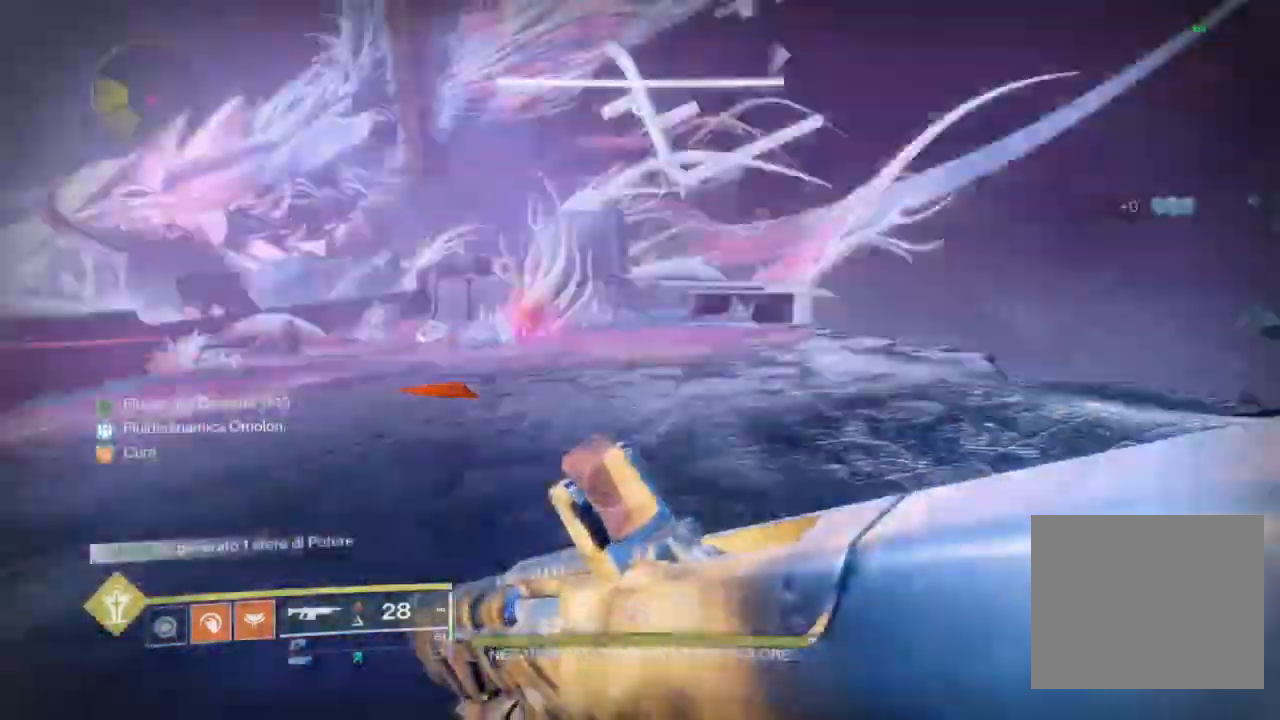
{"dt_ms": 500, "buttons": [], "left_stick": "up", "right_stick": "left", "events": [[67, "L3", "up"], [433, "right_stick", "left"]]}
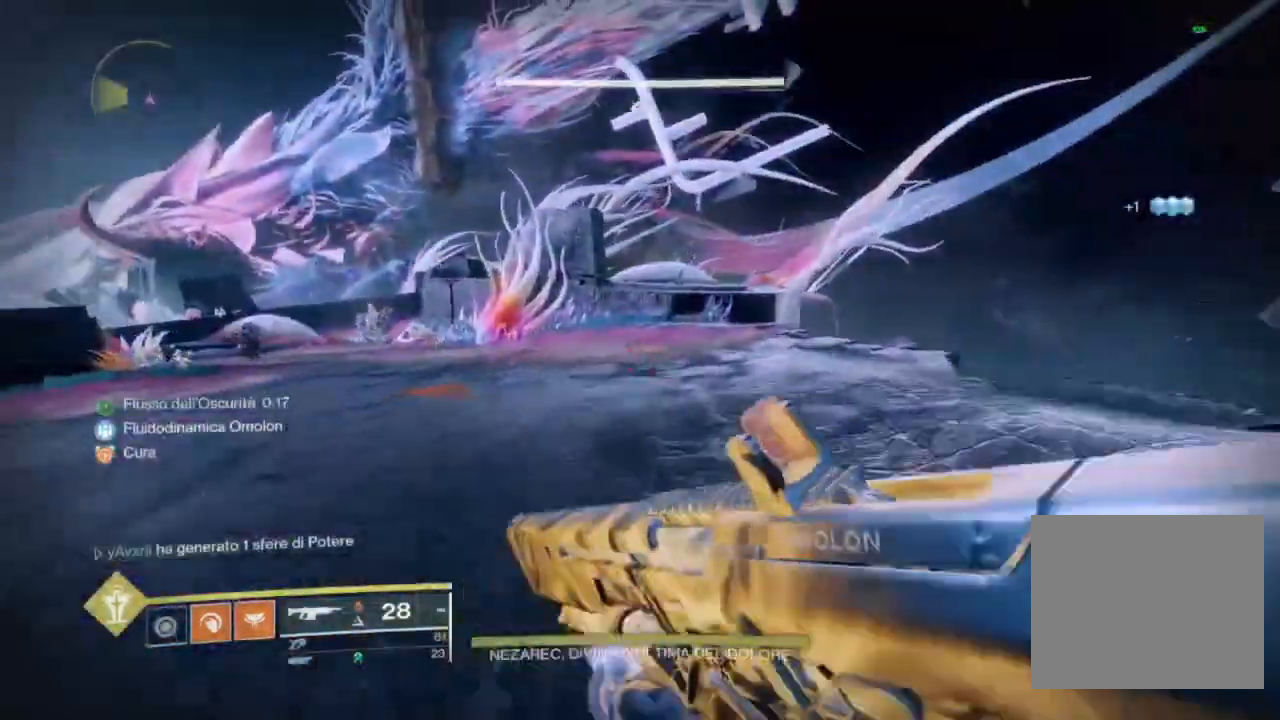
{"dt_ms": 500, "buttons": [], "left_stick": "up", "right_stick": "center", "events": [[100, "right_stick", "center"], [133, "CROSS", "down"], [200, "CROSS", "up"], [300, "right_stick", "left"], [400, "right_stick", "center"]]}
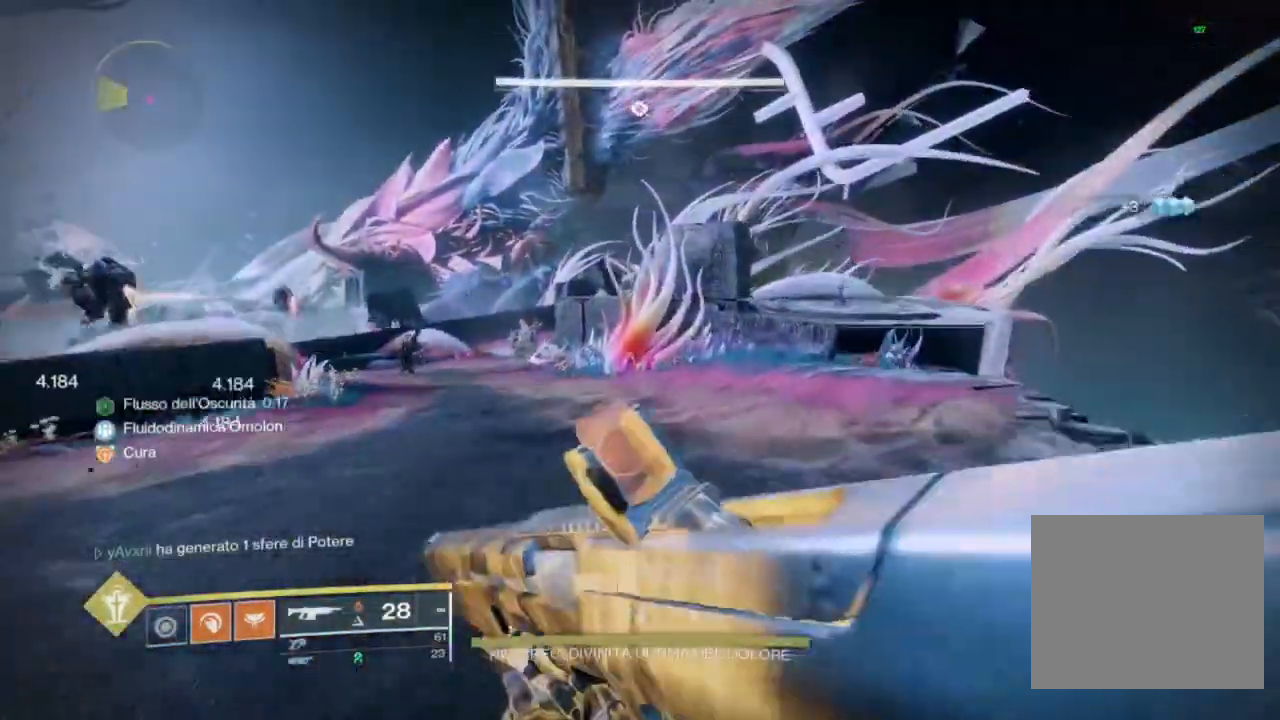
{"dt_ms": 500, "buttons": [], "left_stick": "up", "right_stick": "center", "events": [[200, "CROSS", "down"], [400, "CROSS", "up"], [400, "right_stick", "left"], [467, "right_stick", "center"]]}
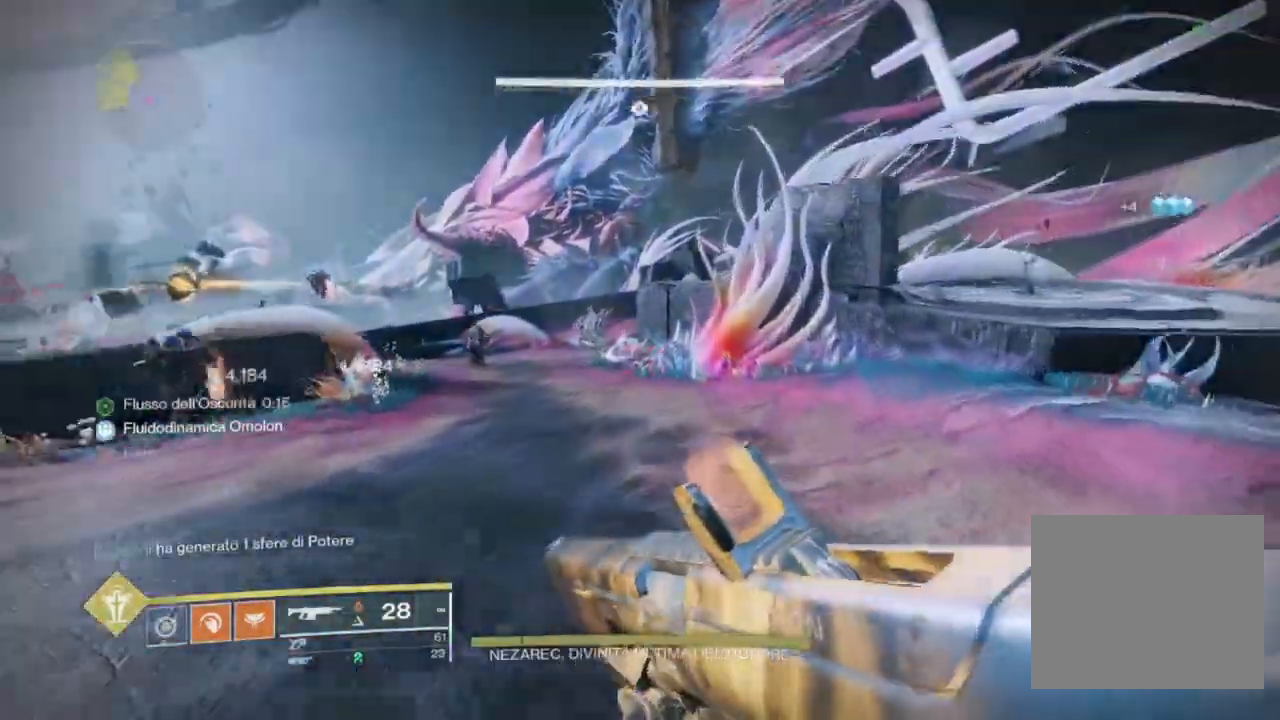
{"dt_ms": 500, "buttons": ["CROSS"], "left_stick": "up", "right_stick": "center", "events": [[100, "right_stick", "left"], [233, "right_stick", "center"], [333, "right_stick", "left"], [433, "CROSS", "down"], [433, "right_stick", "center"]]}
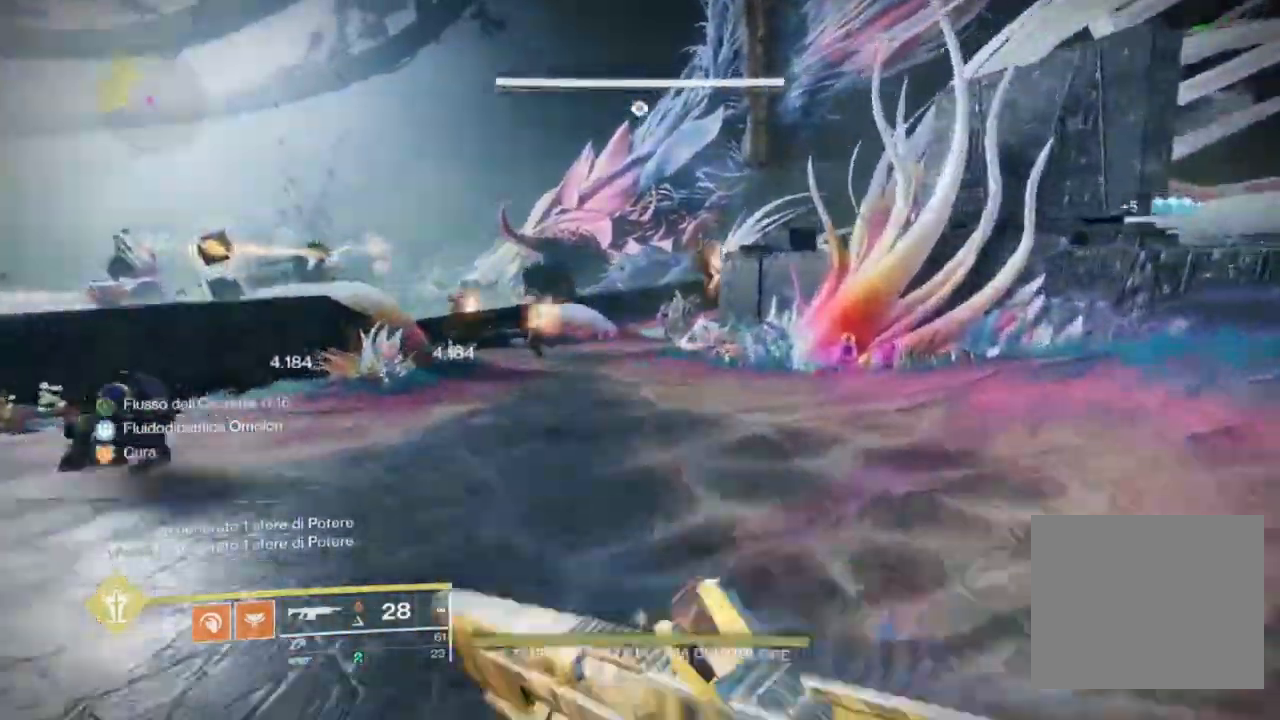
{"dt_ms": 500, "buttons": [], "left_stick": "up", "right_stick": "center", "events": [[100, "CROSS", "up"], [133, "CIRCLE", "down"], [200, "CIRCLE", "up"], [267, "CIRCLE", "down"], [333, "CIRCLE", "up"], [400, "CIRCLE", "down"], [467, "CIRCLE", "up"]]}
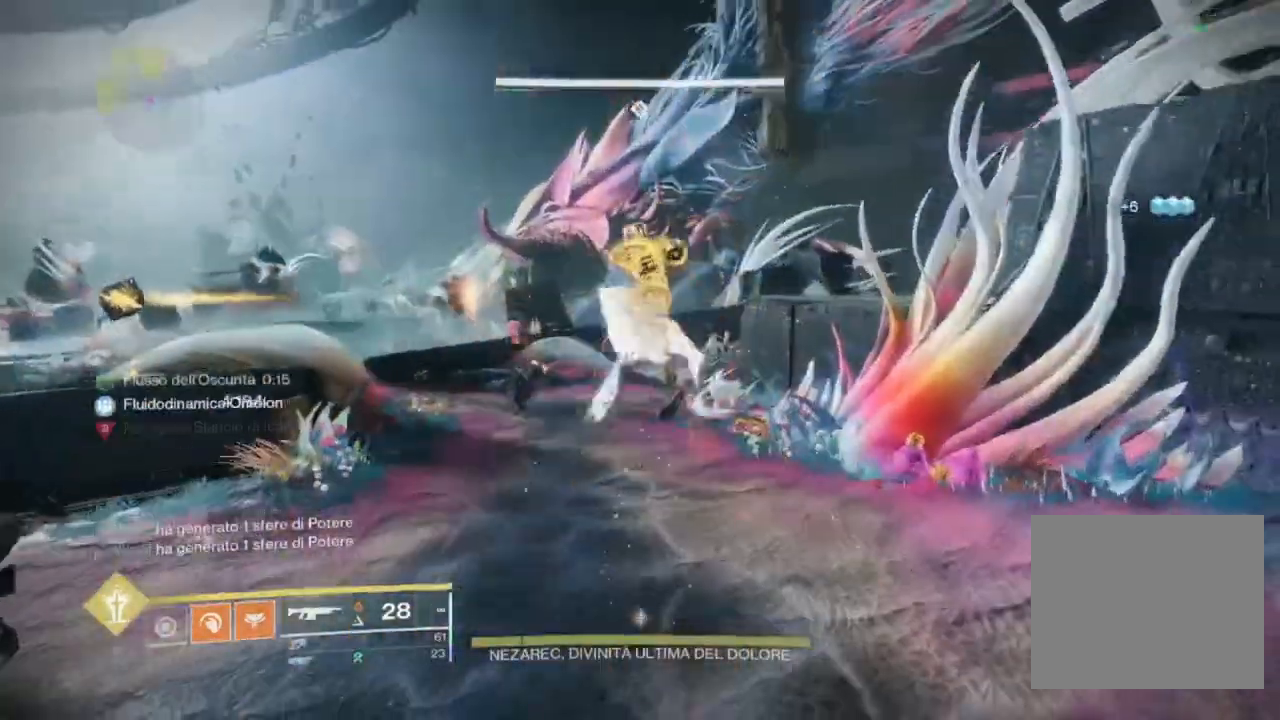
{"dt_ms": 500, "buttons": [], "left_stick": "up", "right_stick": "down-left", "events": [[200, "right_stick", "left"], [300, "right_stick", "center"], [400, "DPAD_RIGHT", "down"], [500, "DPAD_RIGHT", "up"], [500, "right_stick", "down-left"]]}
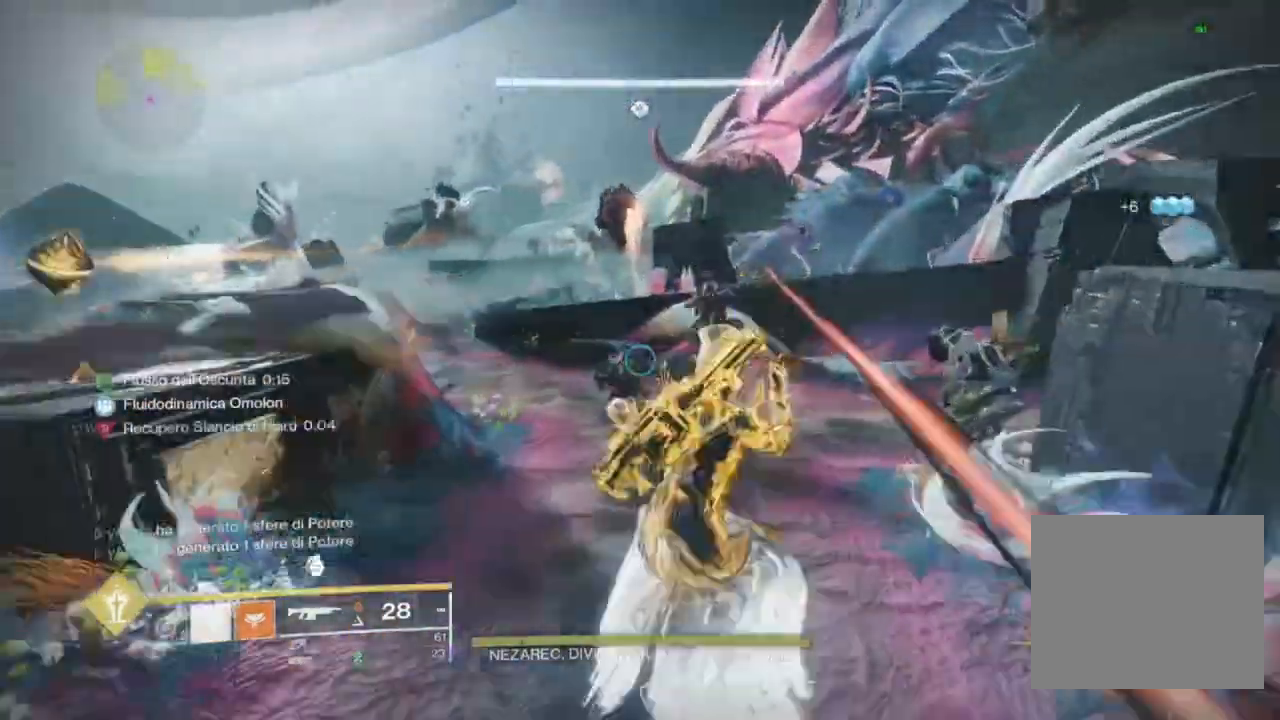
{"dt_ms": 500, "buttons": [], "left_stick": "up", "right_stick": "center", "events": [[100, "DPAD_RIGHT", "down"], [133, "right_stick", "center"], [233, "DPAD_RIGHT", "up"], [300, "right_stick", "left"], [400, "right_stick", "center"]]}
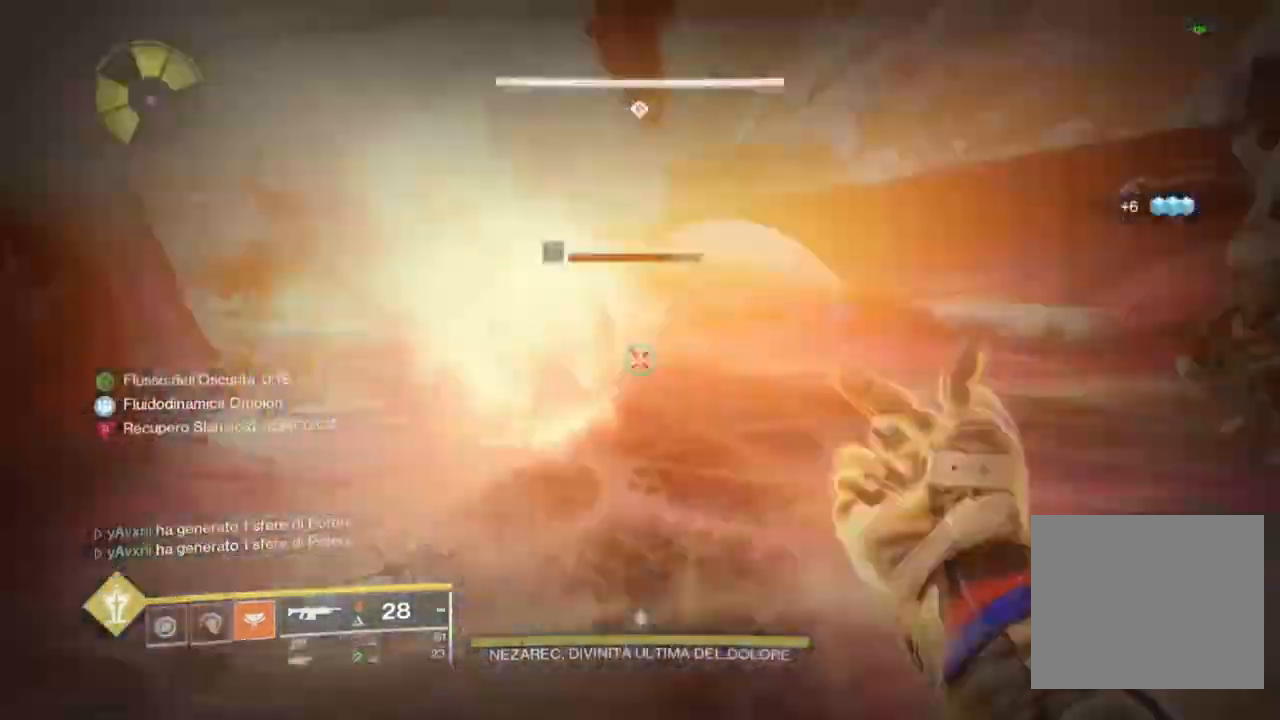
{"dt_ms": 500, "buttons": [], "left_stick": "up-right", "right_stick": "center", "events": [[33, "CROSS", "down"], [67, "CROSS", "up"], [133, "CROSS", "down"], [167, "CROSS", "up"], [233, "left_stick", "up-right"], [300, "right_stick", "right"], [367, "right_stick", "center"]]}